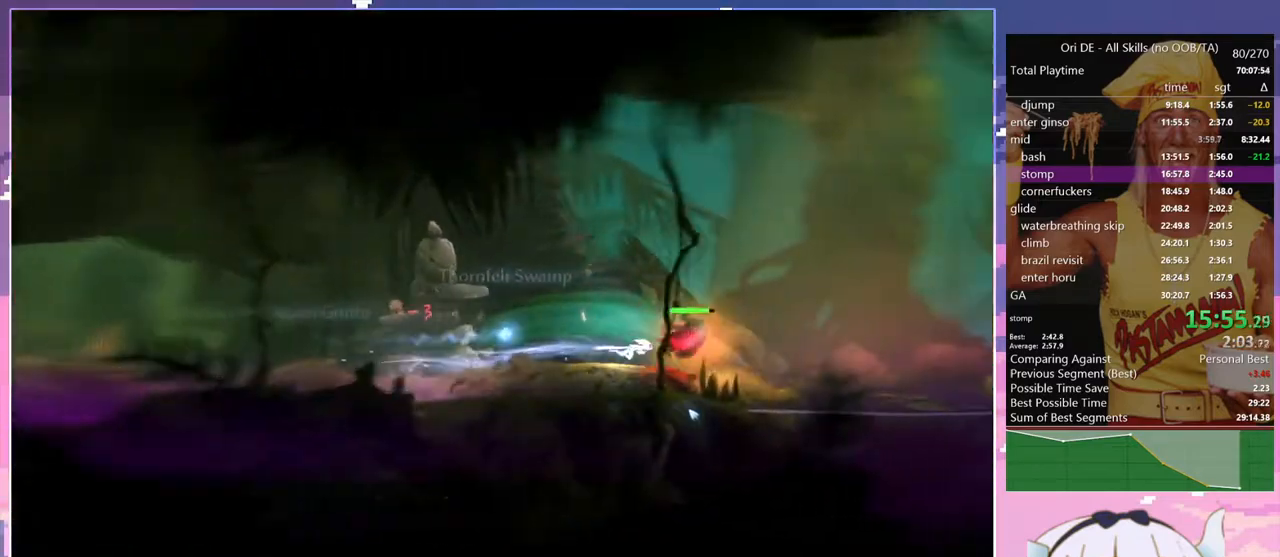
Gameplay with keyboard; each line is a JSON object with the keys held at the frame after it. "events" lists presses ("down") and releases ("up") of "bash", "bash2", "bash3", "bash4", "bz", "cdash", "cjugg", "confirm", "confirm2", "d", "dash", "dbash", "debug", "escape", "glide", "glimb", "grndc", "grnde", "jump", "pause", "q", "rjump", "s", "sa", "save", "space", "spirit", "toggle" and "z" between this image and that frame as [ms after this image, input, new state], when the widget could be followed in between. No other keys are recorded. Mouse input is not recorded. Key names are as the overlay labels them; some are game actions (e.g. jump) rather than physical keys.
{"keys": ["d", "dash"], "events": [[383, "bash", "up"], [383, "bash3", "up"], [433, "dash", "down"]]}
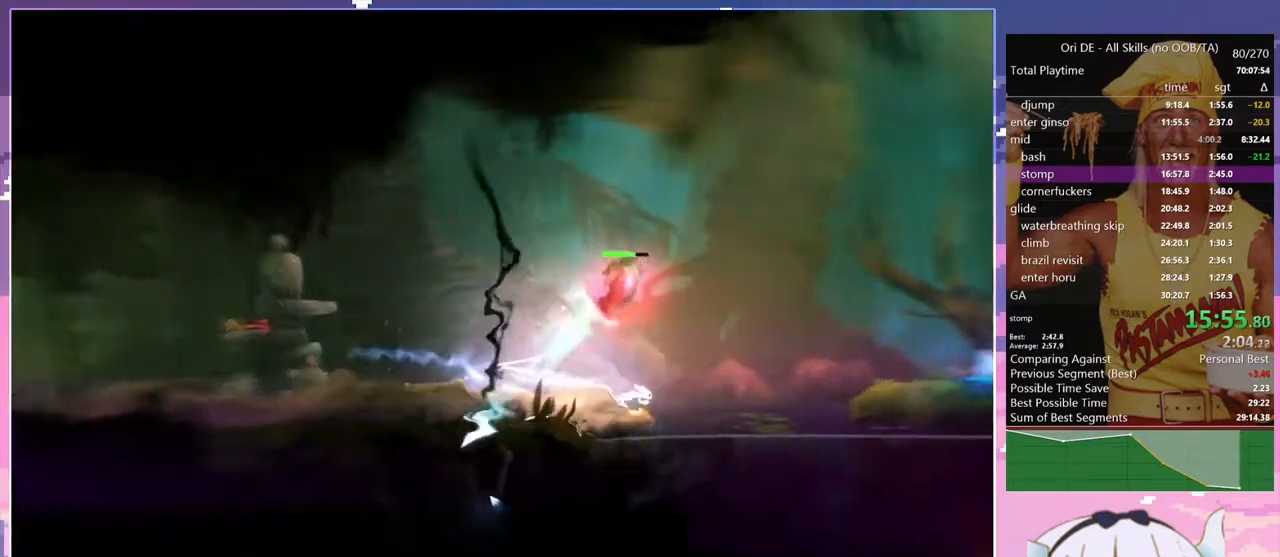
{"keys": ["space"], "events": [[33, "d", "up"], [33, "dash", "up"], [67, "space", "down"], [350, "space", "up"], [400, "space", "down"]]}
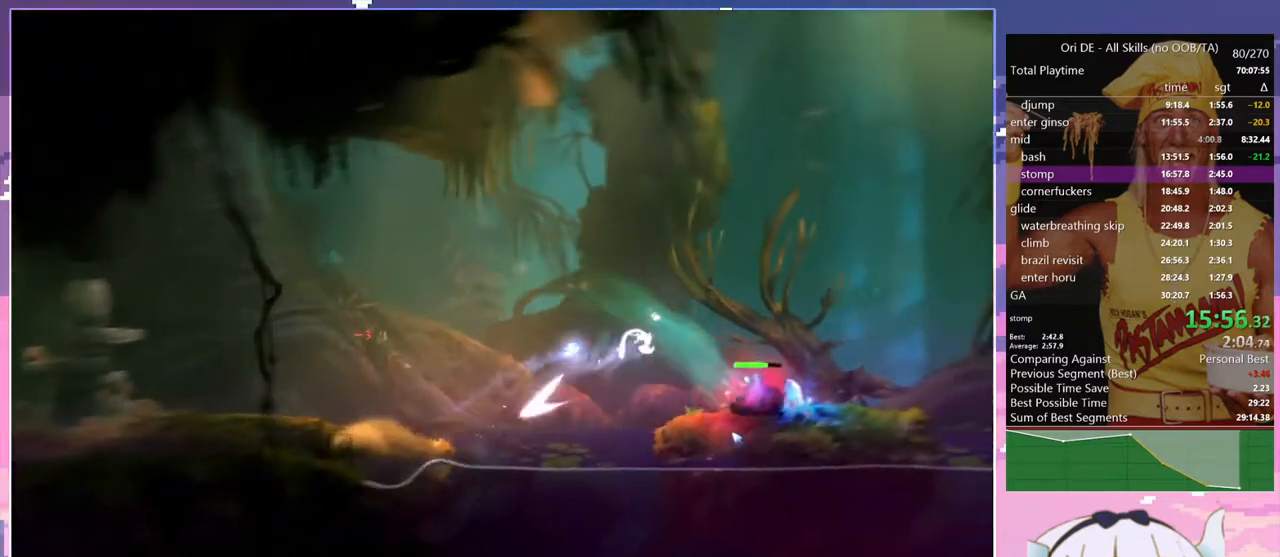
{"keys": ["d"], "events": [[83, "d", "down"], [183, "space", "up"]]}
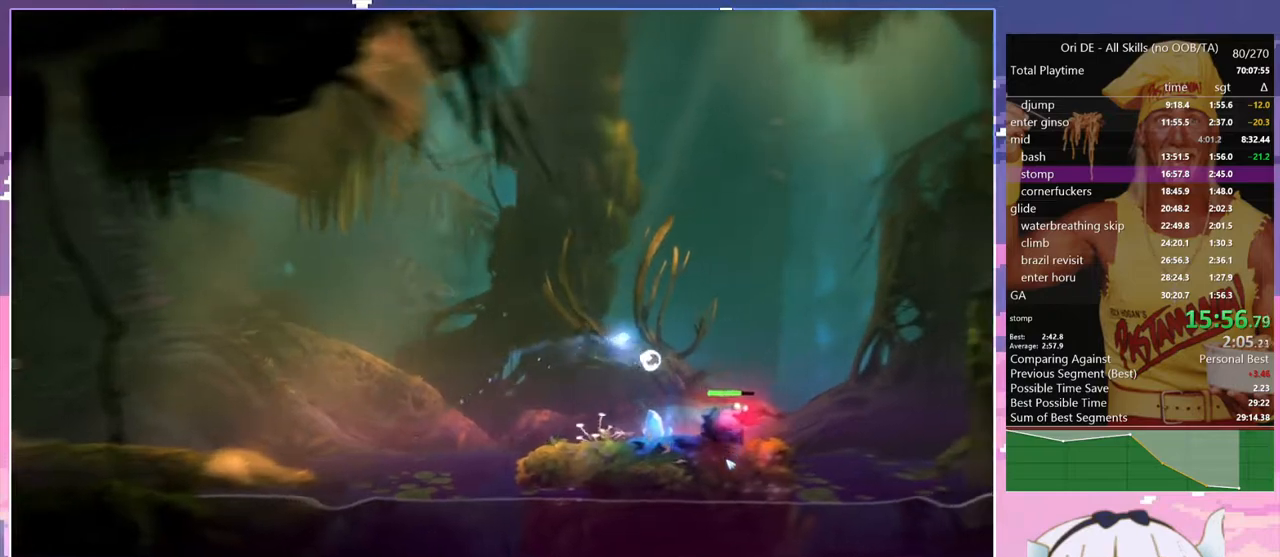
{"keys": ["d"], "events": [[17, "bash", "down"], [17, "bash3", "down"], [100, "d", "up"], [333, "bash", "up"], [333, "bash3", "up"], [333, "d", "down"]]}
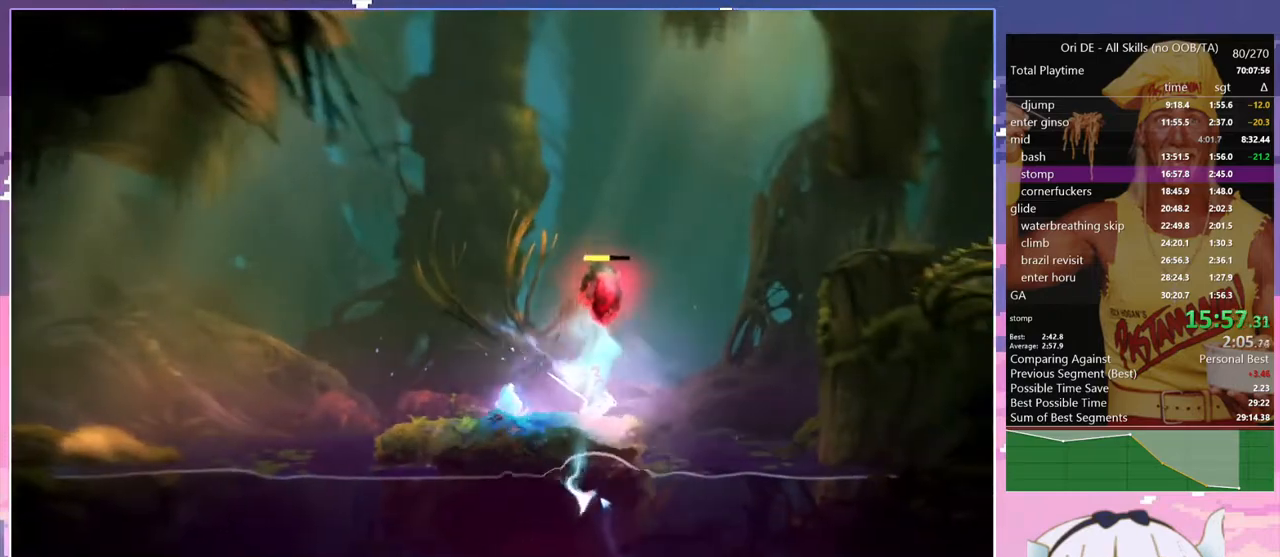
{"keys": ["bash", "bash3"], "events": [[67, "space", "down"], [117, "q", "down"], [167, "space", "up"], [217, "d", "up"], [217, "space", "down"], [400, "bash", "down"], [400, "bash3", "down"], [400, "q", "up"], [400, "space", "up"]]}
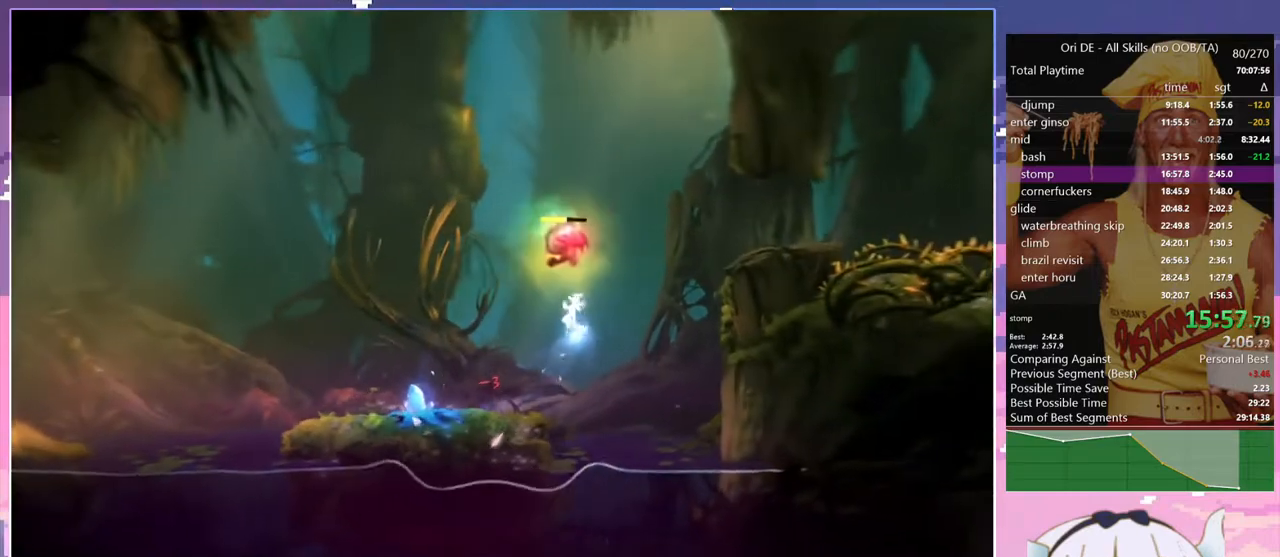
{"keys": ["bash3"], "events": [[283, "bash", "up"], [283, "bash4", "down"], [367, "bash4", "up"]]}
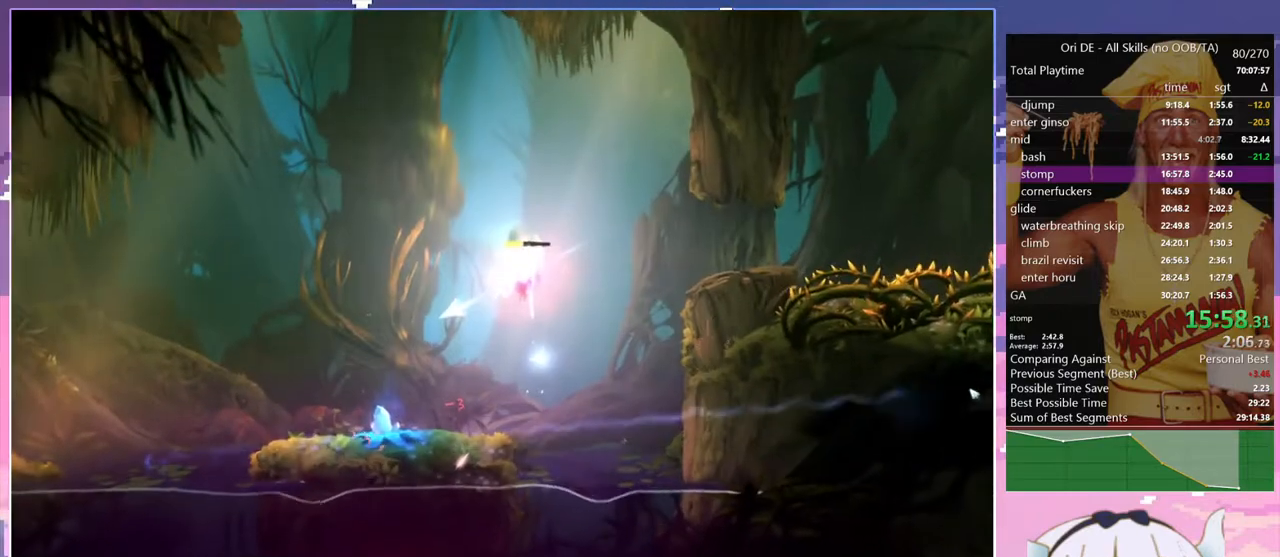
{"keys": ["d", "space"], "events": [[50, "d", "down"], [100, "bash3", "up"], [433, "space", "down"]]}
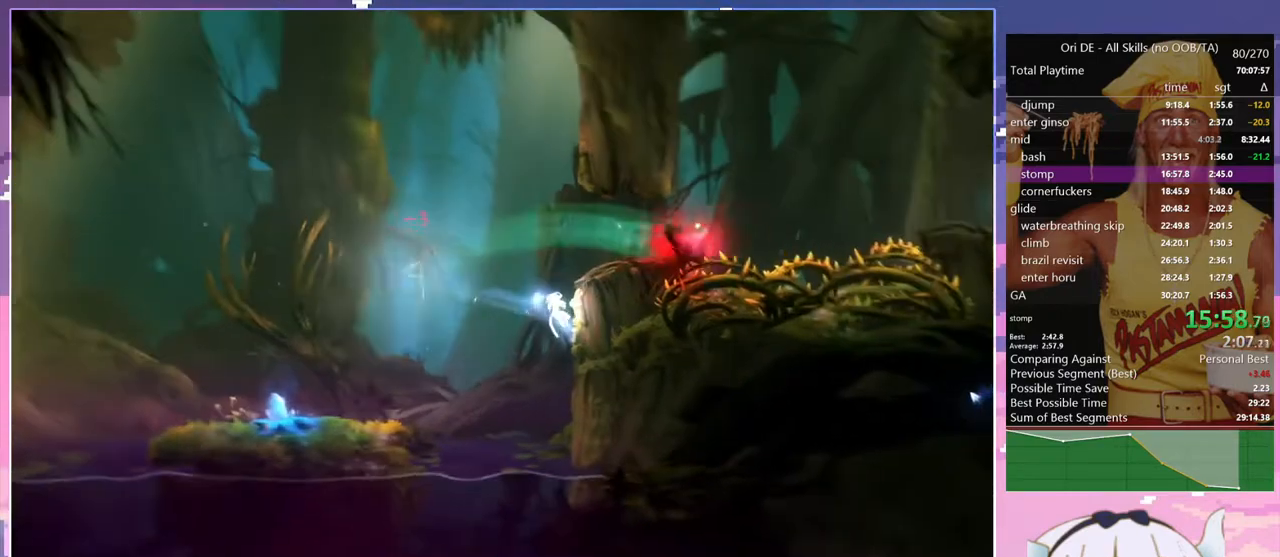
{"keys": ["d"], "events": [[400, "space", "up"]]}
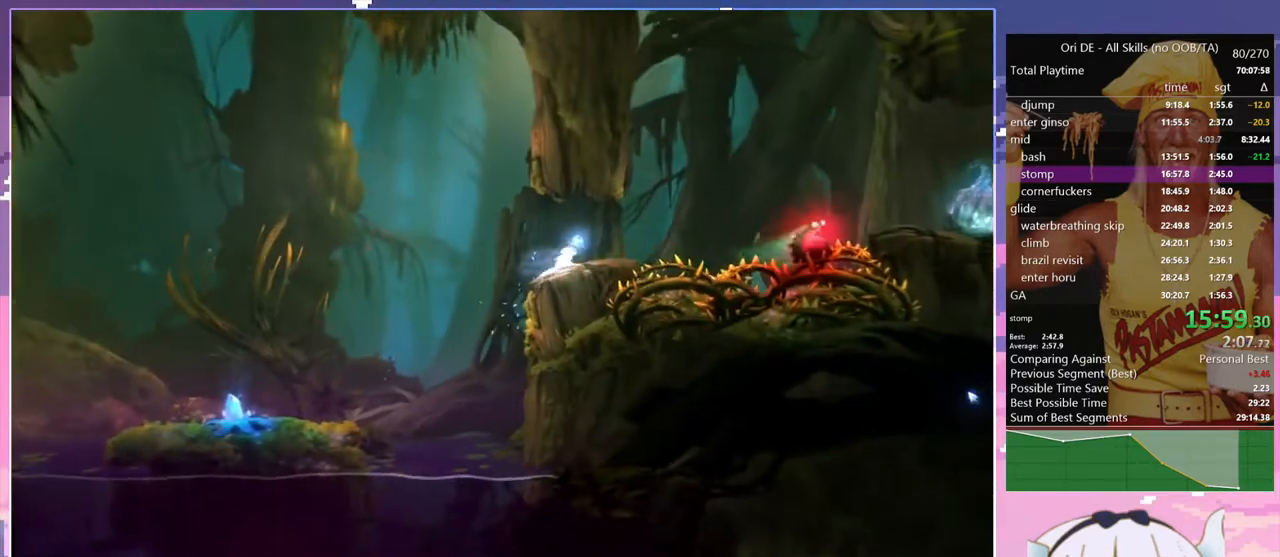
{"keys": ["d", "space"], "events": [[233, "space", "down"]]}
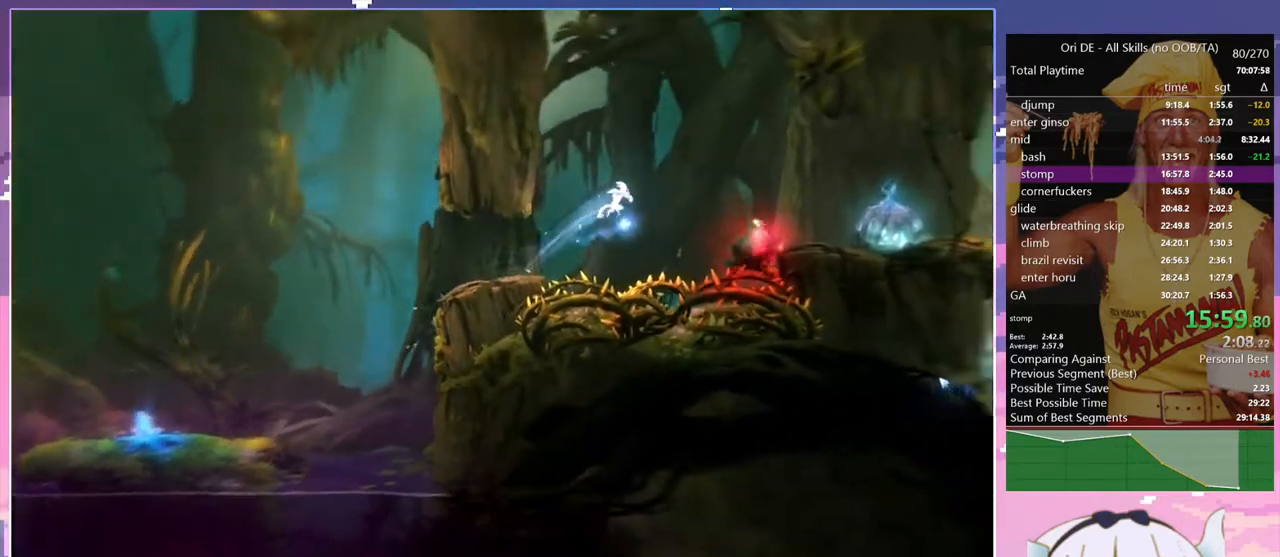
{"keys": ["d", "space"], "events": [[283, "space", "up"], [383, "space", "down"]]}
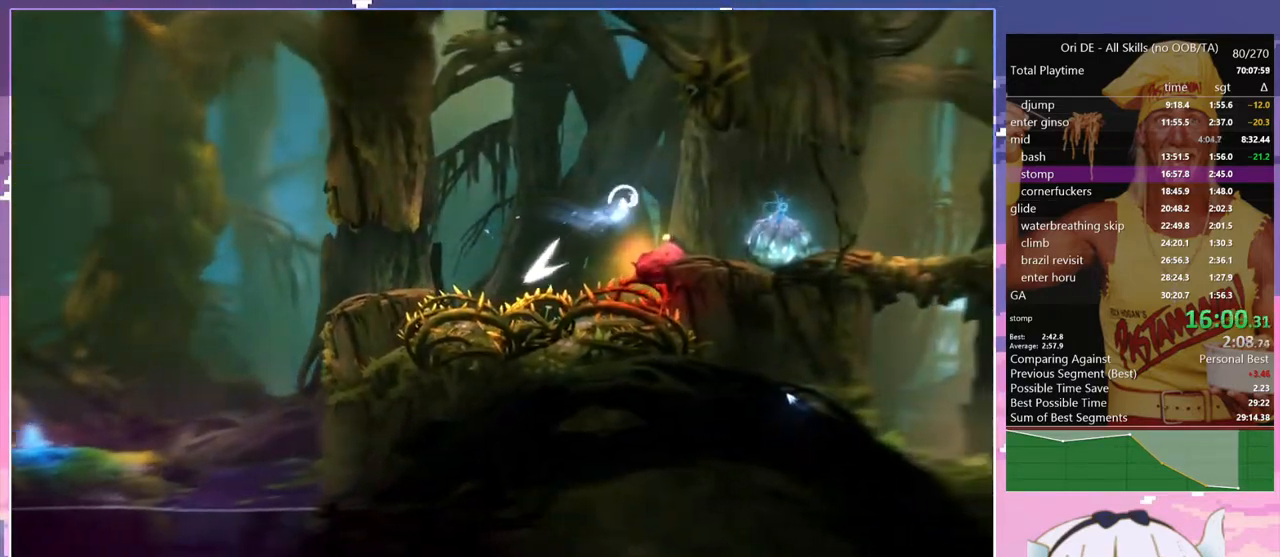
{"keys": ["d"], "events": [[217, "space", "up"]]}
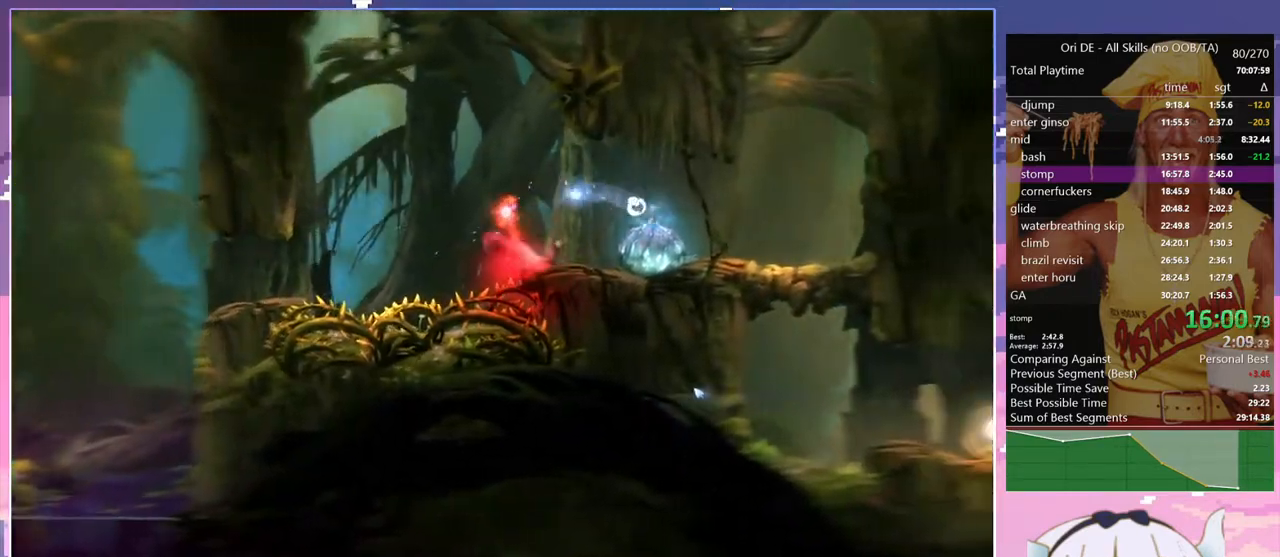
{"keys": [], "events": [[50, "d", "up"], [233, "d", "down"], [367, "d", "up"]]}
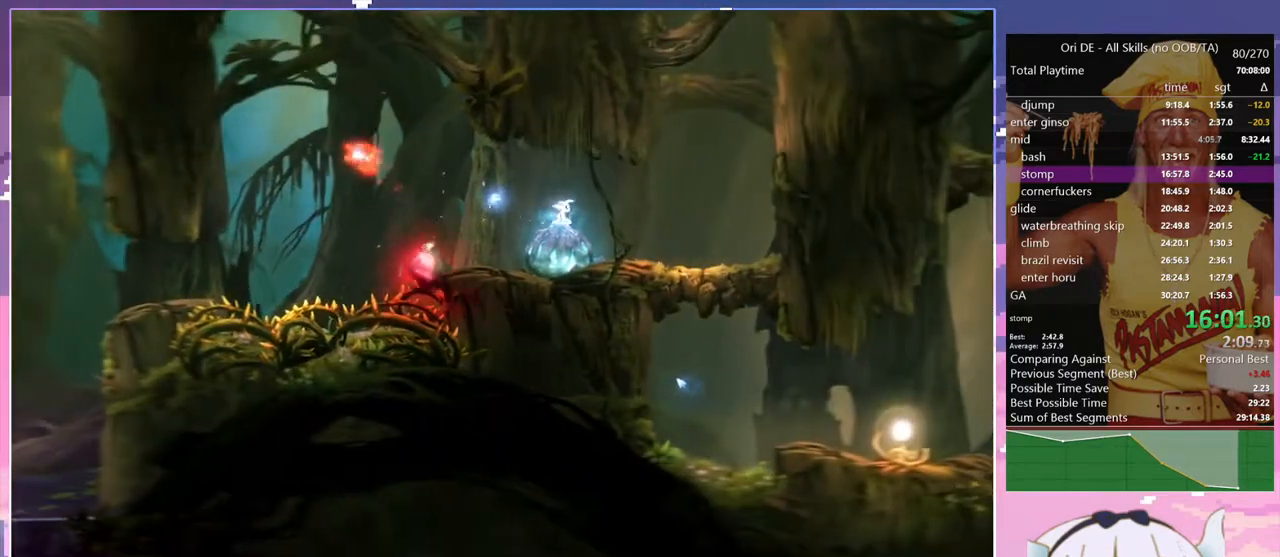
{"keys": [], "events": []}
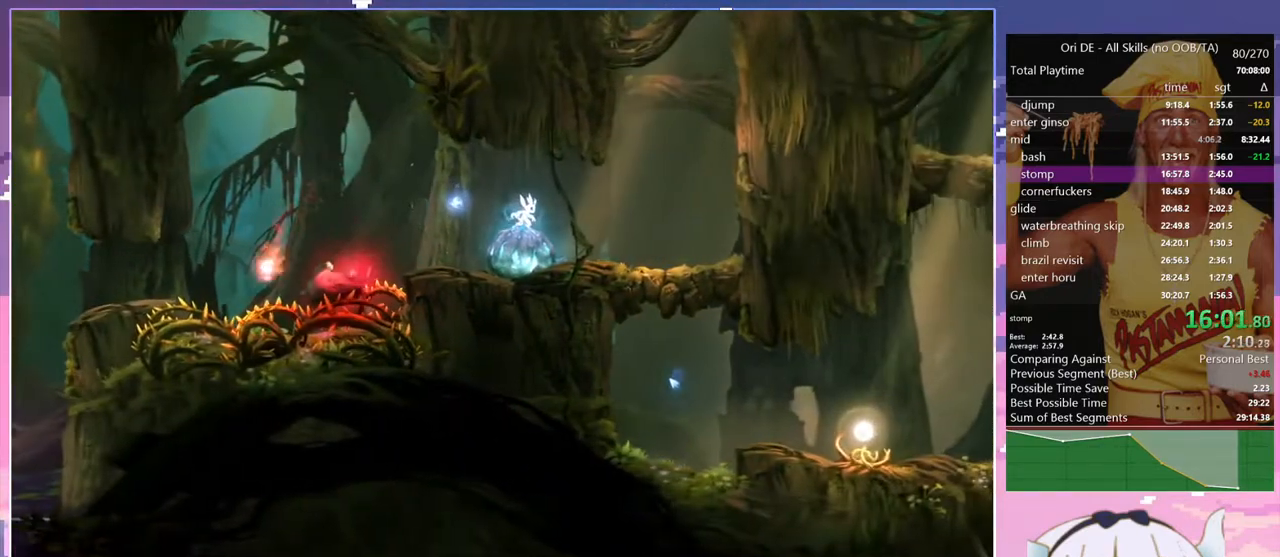
{"keys": [], "events": []}
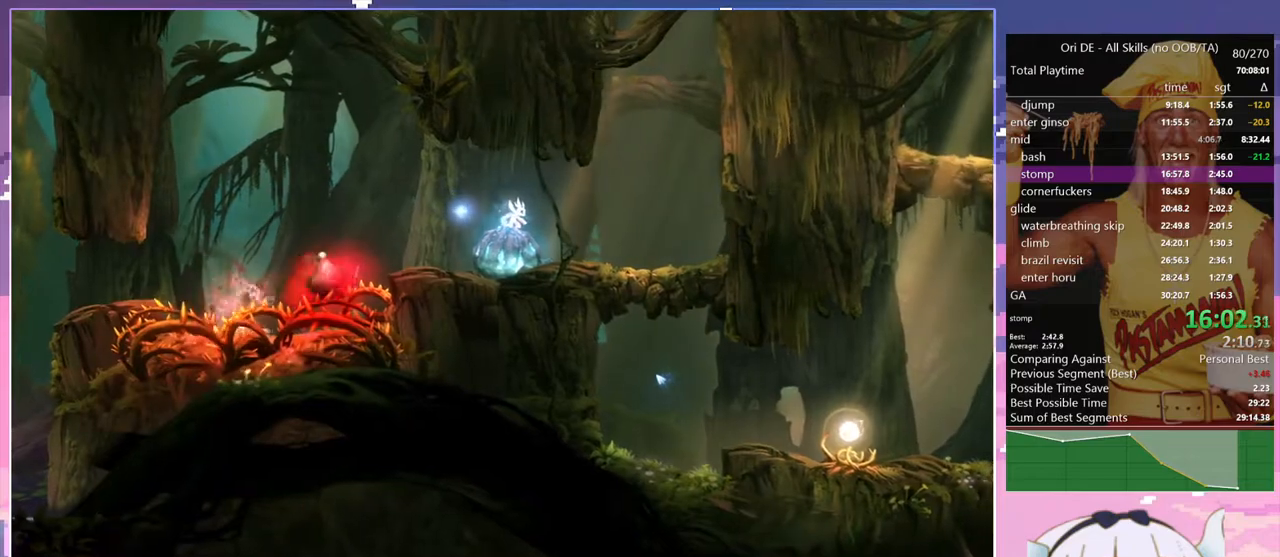
{"keys": [], "events": [[133, "space", "down"], [367, "space", "up"]]}
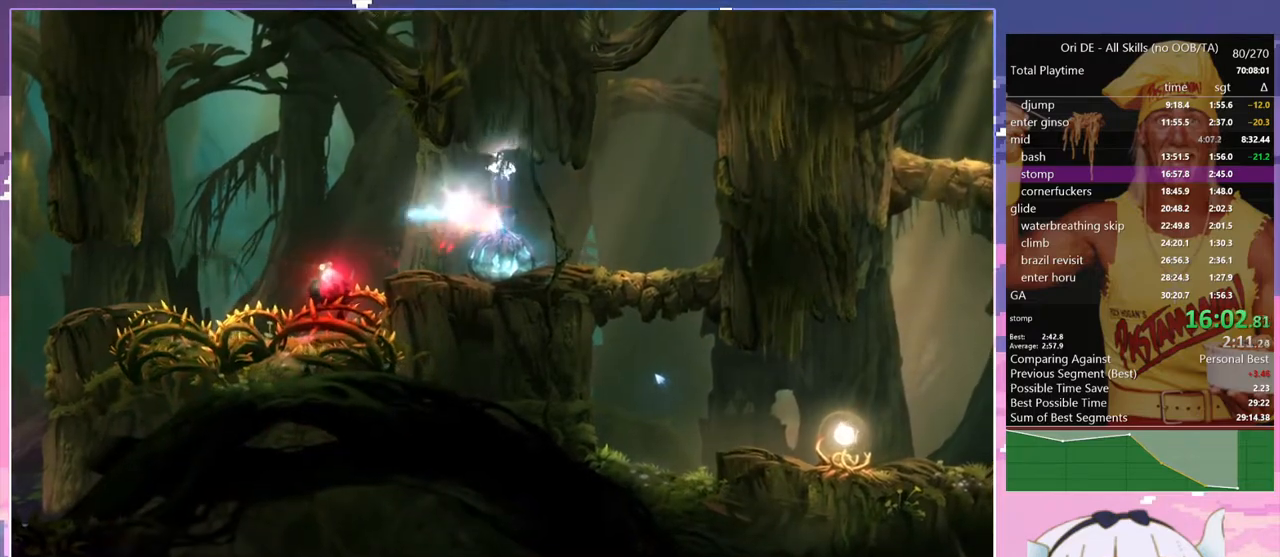
{"keys": [], "events": []}
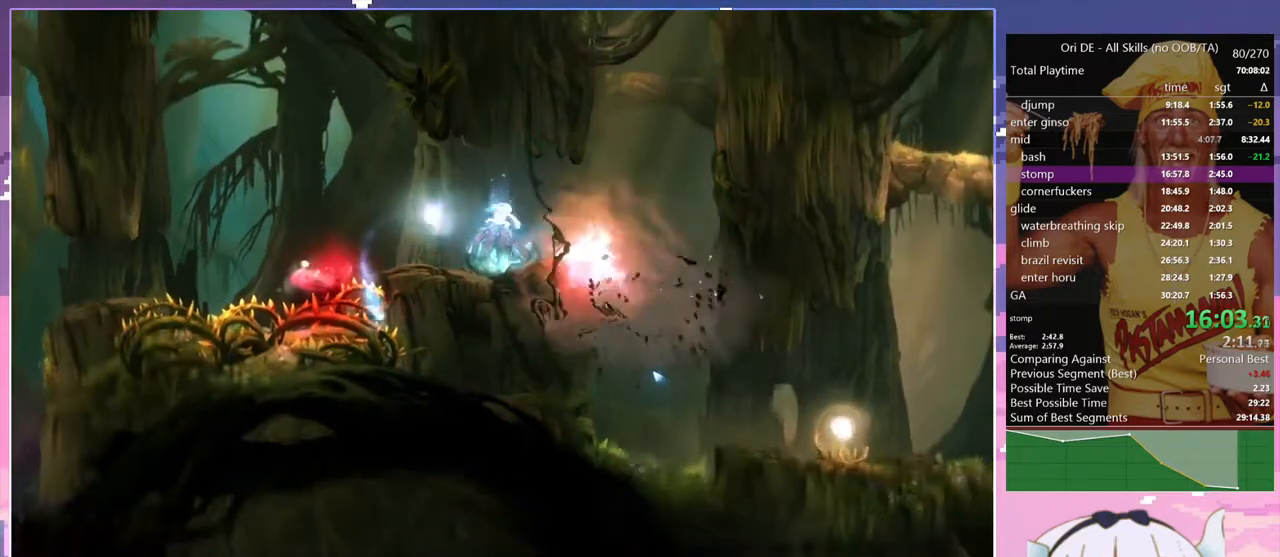
{"keys": ["d"], "events": [[267, "d", "down"], [267, "space", "down"], [300, "space", "up"]]}
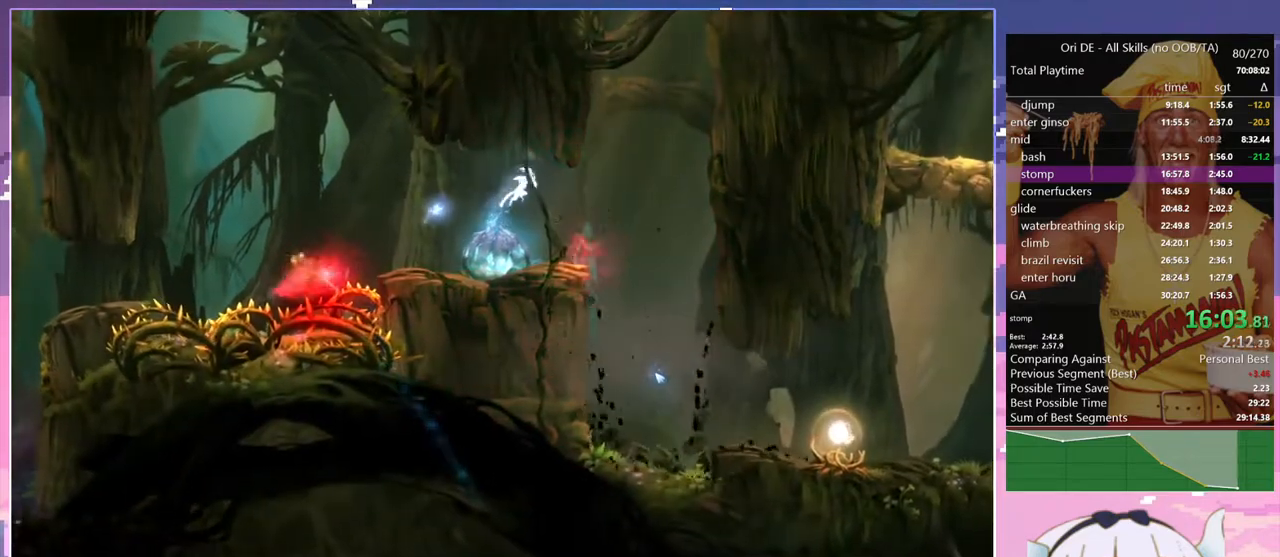
{"keys": ["d"], "events": []}
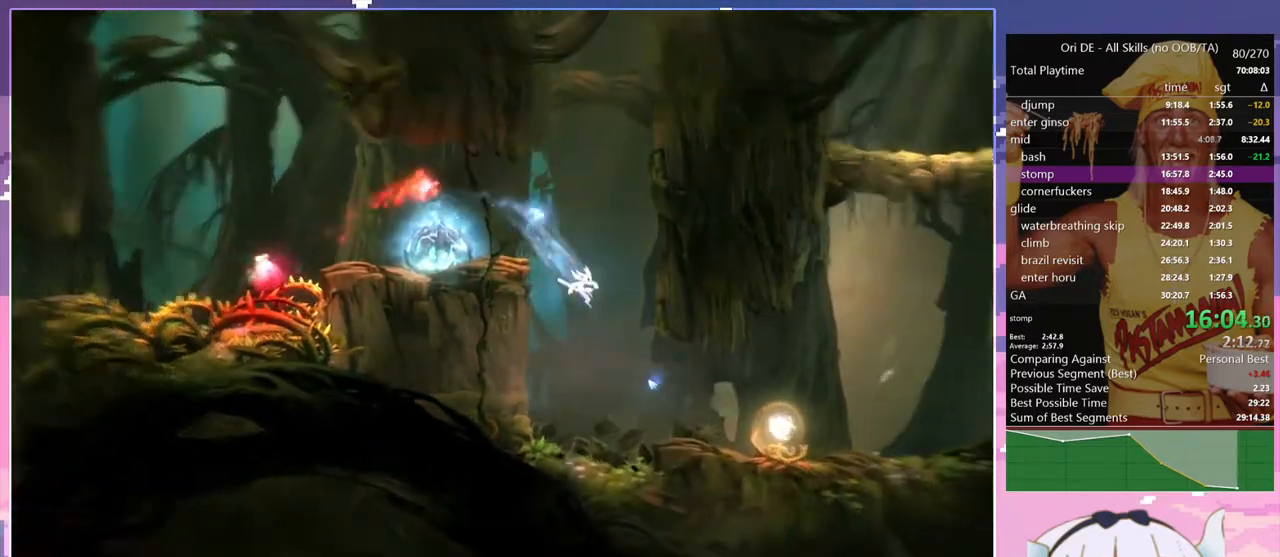
{"keys": [], "events": [[283, "d", "up"]]}
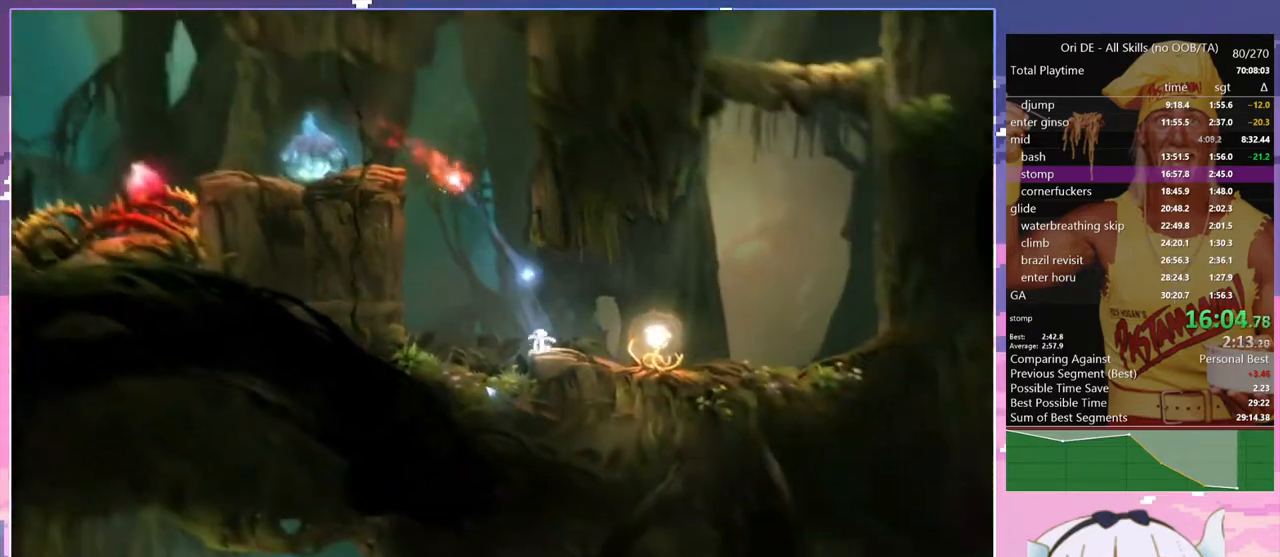
{"keys": ["bash", "bash3"], "events": [[217, "bash", "down"], [217, "bash3", "down"]]}
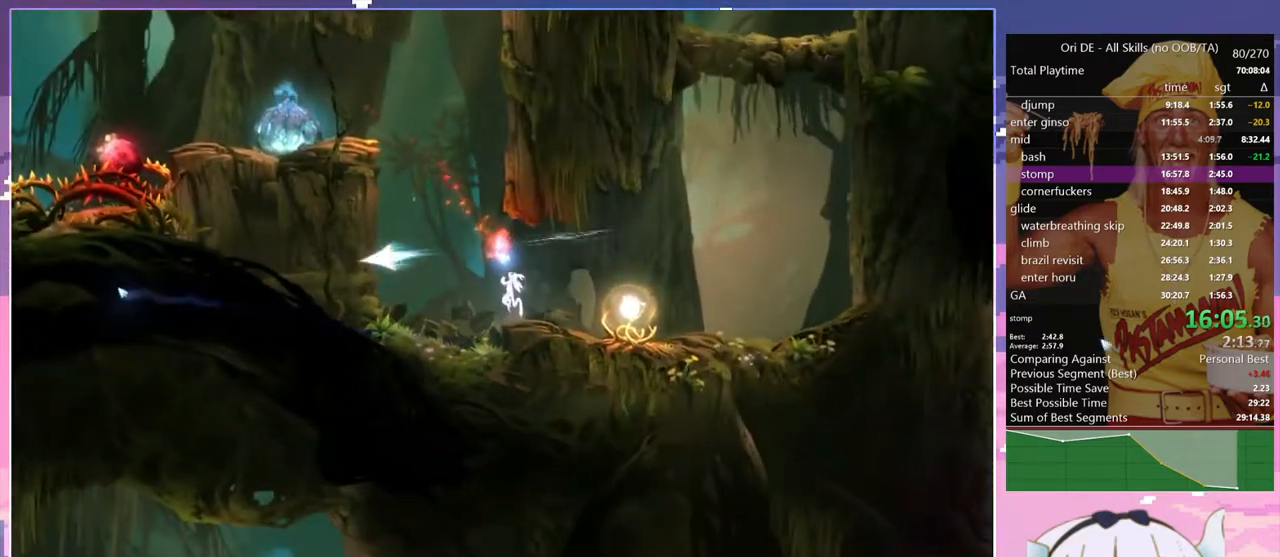
{"keys": ["bash3"], "events": [[183, "bash4", "down"], [233, "bash", "up"], [267, "bash4", "up"]]}
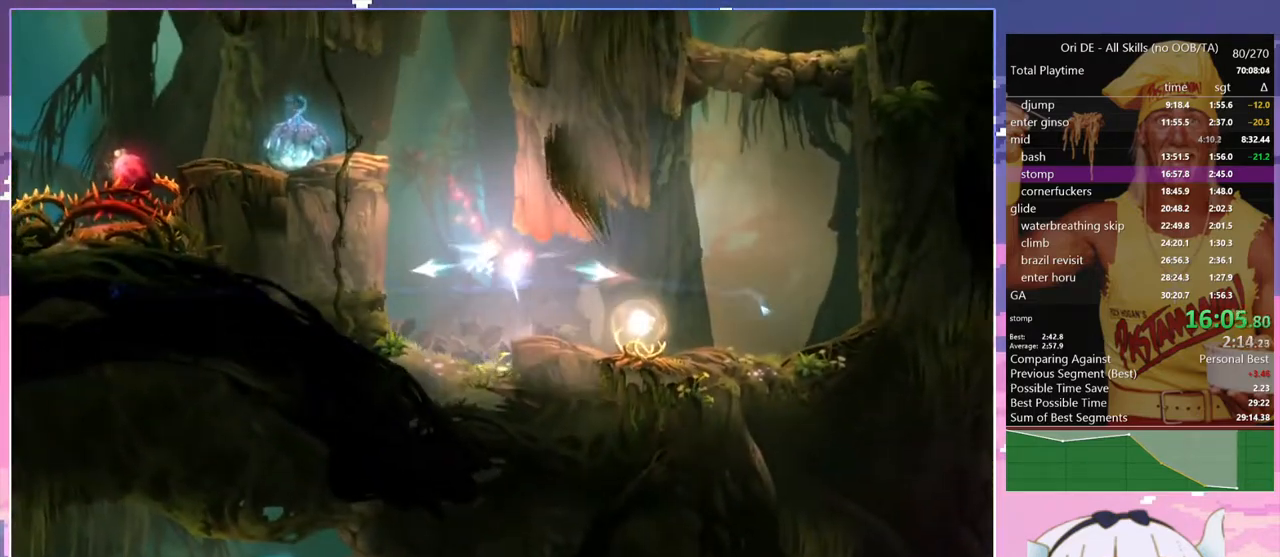
{"keys": ["bash", "bash3"], "events": [[50, "bash3", "up"], [250, "space", "down"], [300, "bash", "down"], [300, "bash3", "down"], [300, "space", "up"]]}
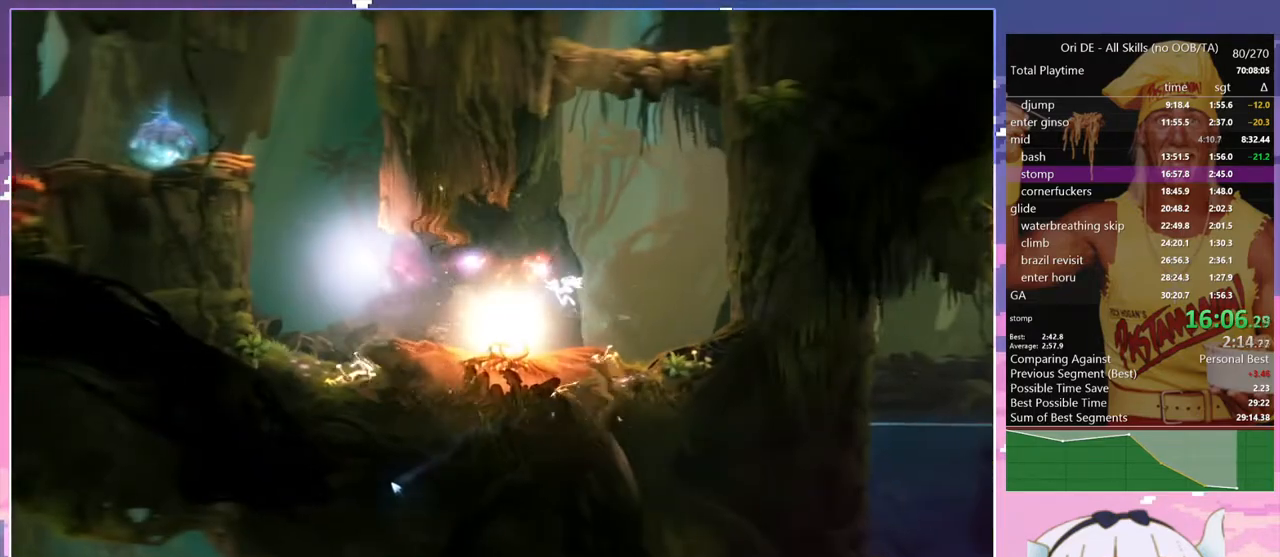
{"keys": ["bash3"], "events": [[217, "bash", "up"], [217, "bash4", "down"], [350, "bash4", "up"]]}
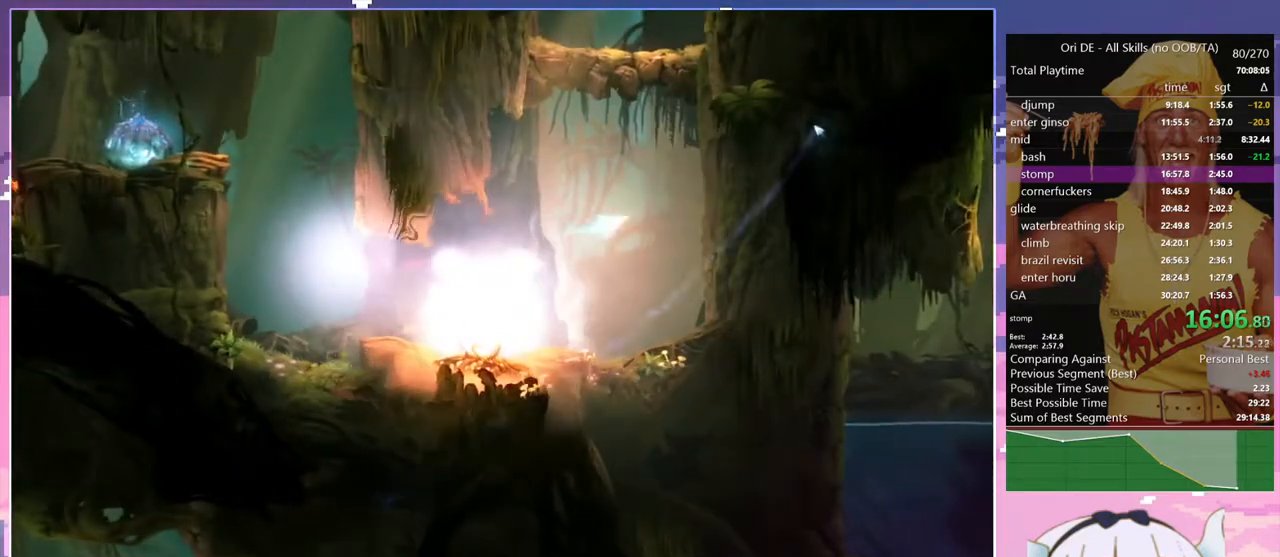
{"keys": ["d", "space"], "events": [[50, "bash3", "up"], [50, "d", "down"], [317, "space", "down"]]}
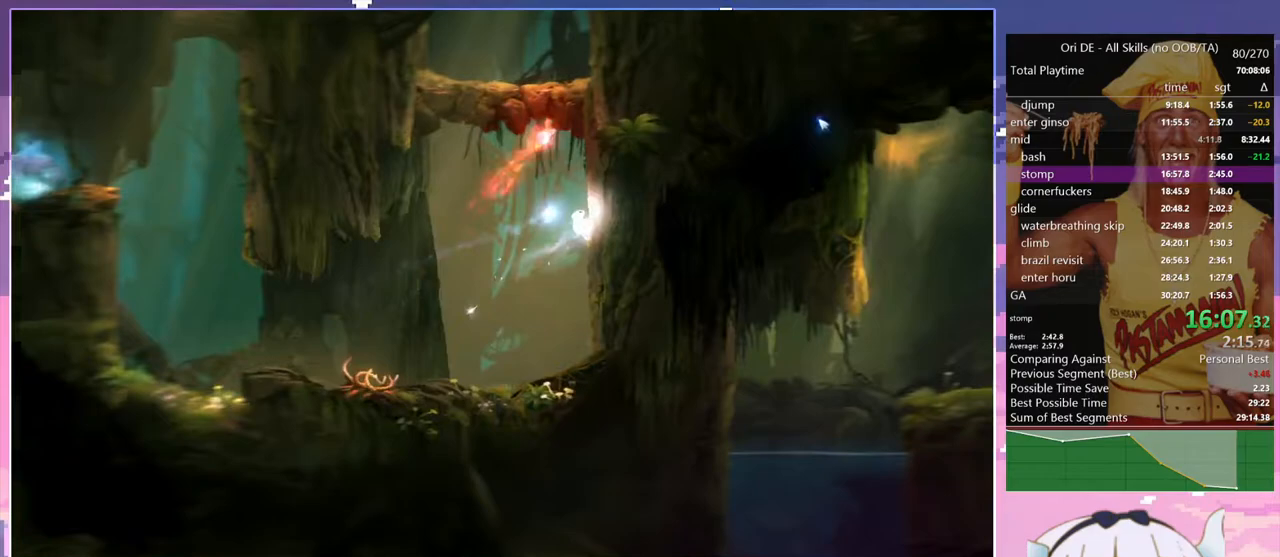
{"keys": ["d", "space"], "events": [[17, "space", "up"], [50, "space", "down"], [333, "space", "up"], [383, "space", "down"]]}
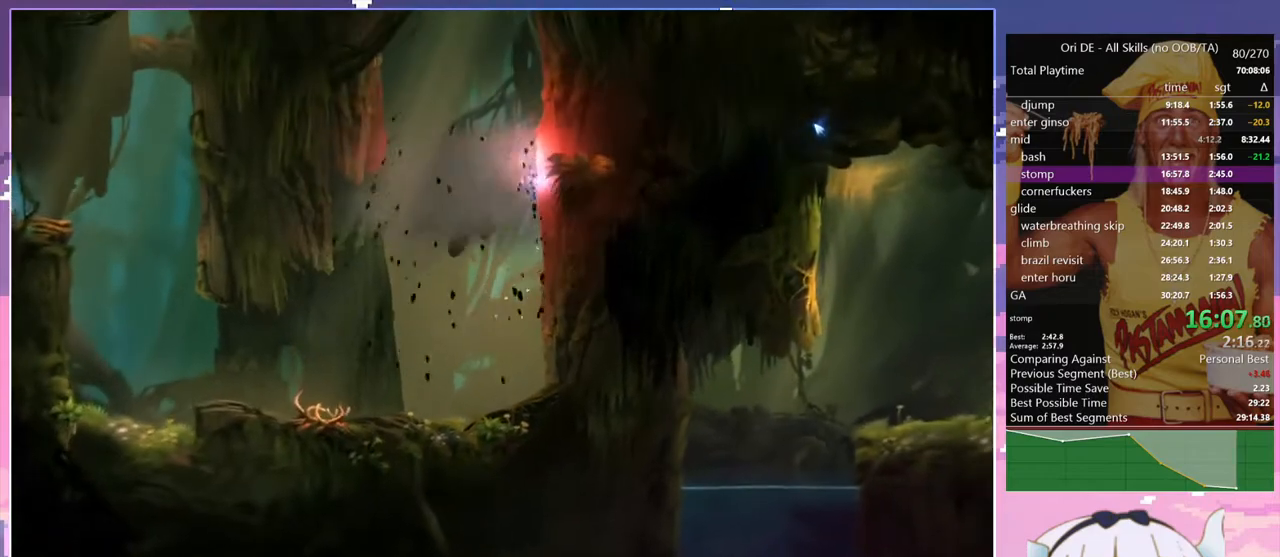
{"keys": ["d"], "events": [[217, "space", "up"], [267, "space", "down"], [500, "space", "up"]]}
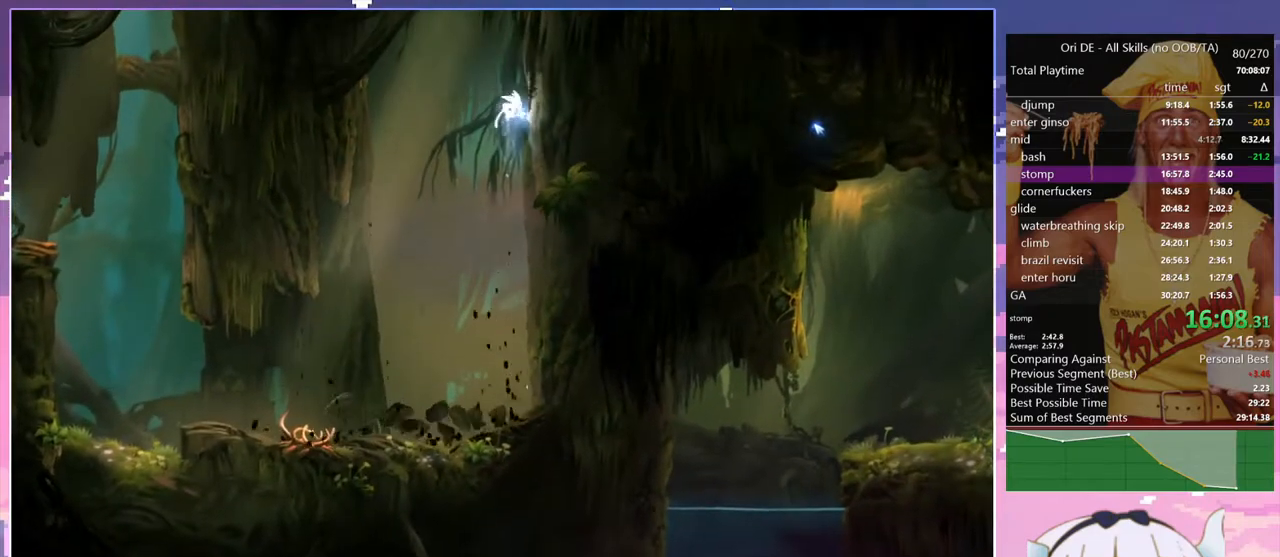
{"keys": [], "events": [[233, "d", "up"]]}
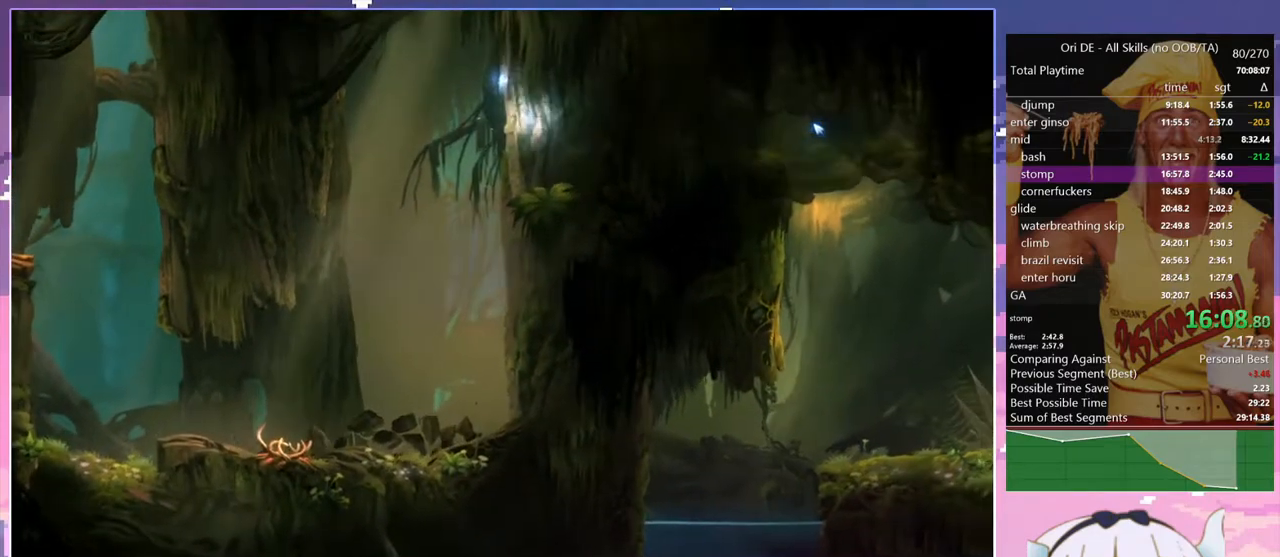
{"keys": [], "events": []}
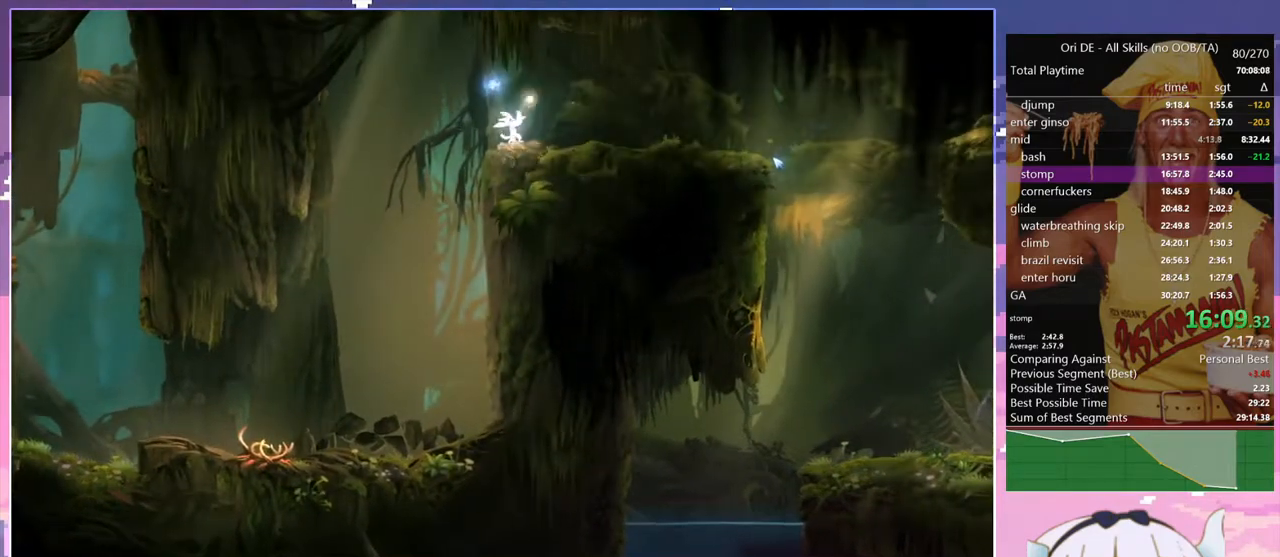
{"keys": [], "events": [[267, "d", "down"], [267, "dash", "down"], [350, "d", "up"], [350, "dash", "up"], [400, "space", "down"], [450, "space", "up"]]}
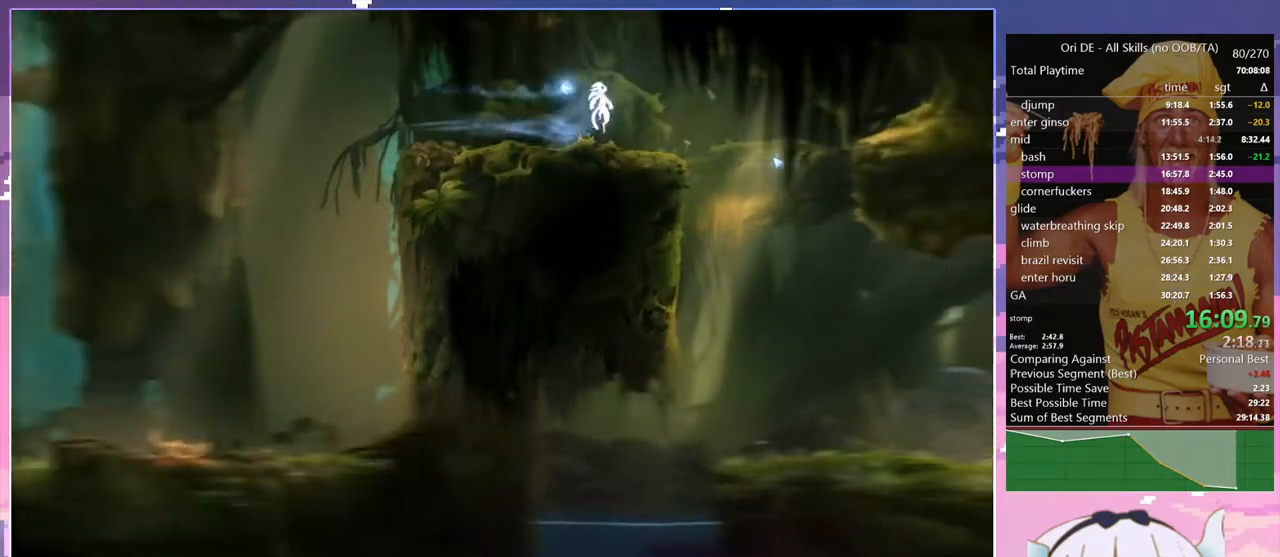
{"keys": [], "events": []}